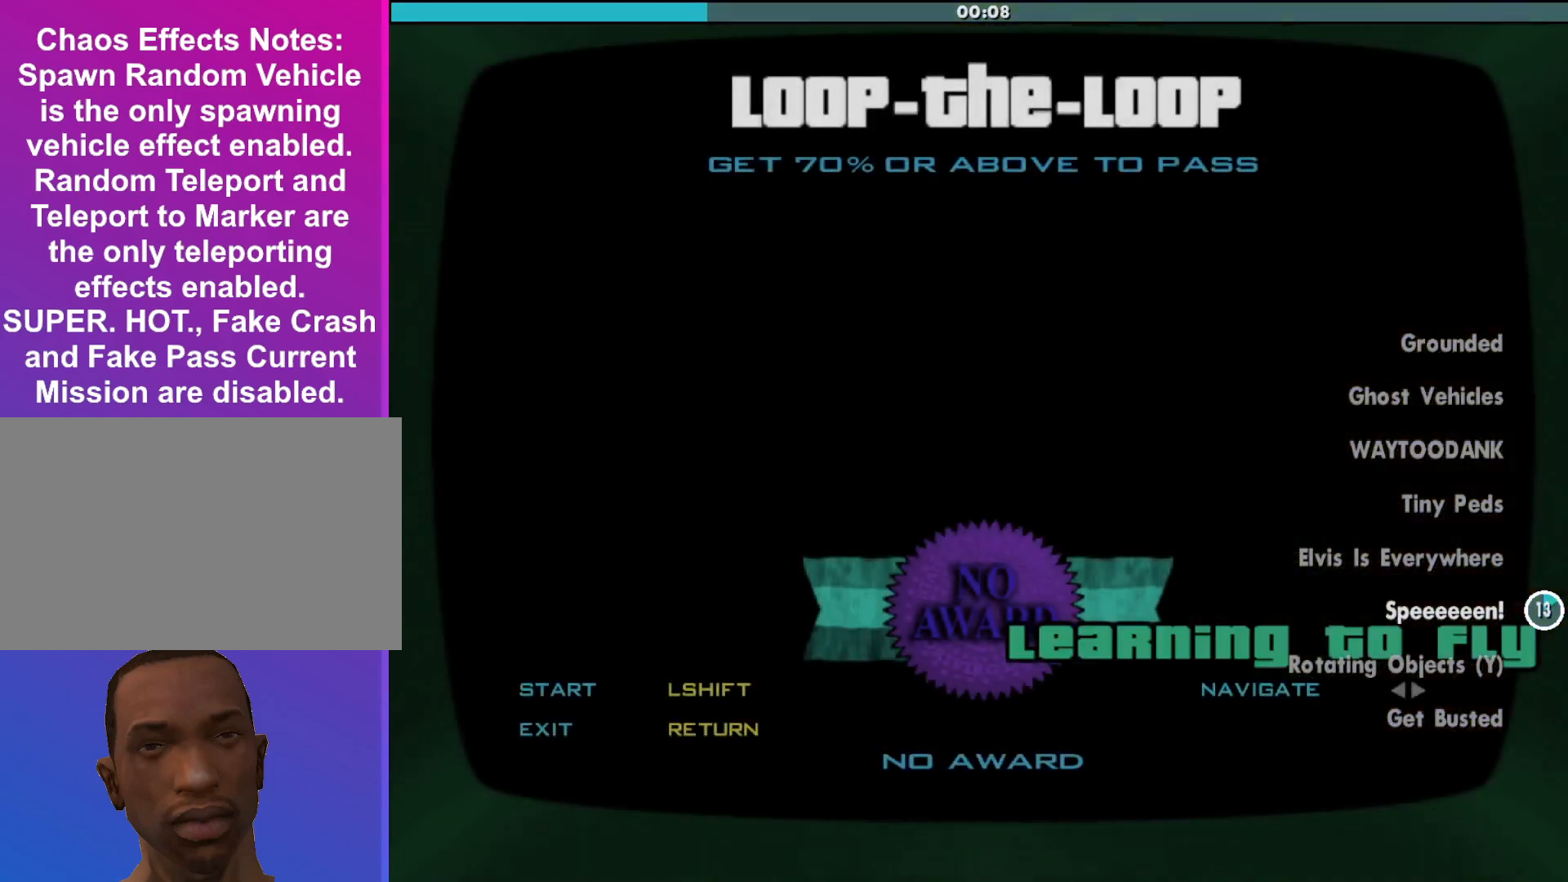
Gameplay with keyboard and mouse; each line is a JSON object with the keys and mouse buttons held at the frame after it. "events" lists presses ("down") and releases ("up") of "a", "alt", "c", "d", "down", "e", "escape", "f", "g", "h", "left", "q", "right", "s", "shift", "space", "tab", "up", "v", "w", "mouse_left", "mouse_middle", "mouse_right", "mouse_wheel_up" and "mouse_wheel_down" between this image and that frame as [ms after this image, input, new state], when the widget could be followed in between. "mouse_left", "mouse_middle", "mouse_right", "mouse_wheel_up", "mouse_wheel_down" = the "left", "middle", "right", "wheel_up", "wheel_down" buttons of the "mouse" list. No other keys are recorded. Mouse movement is not recorded.
{"keys": [], "mouse": [], "events": [[167, "shift", "up"]]}
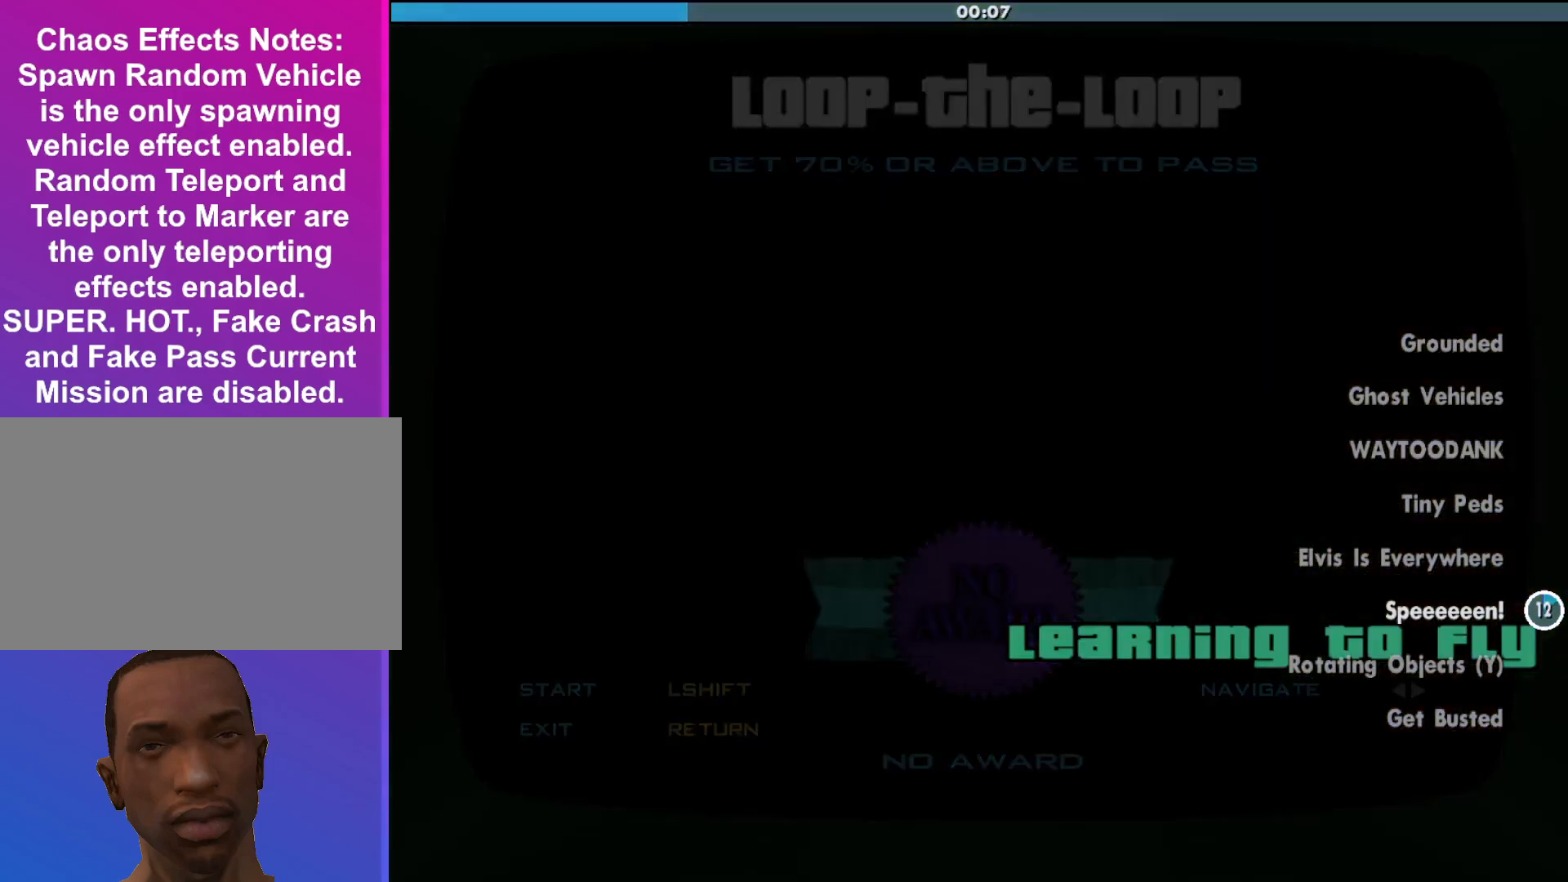
{"keys": [], "mouse": [], "events": []}
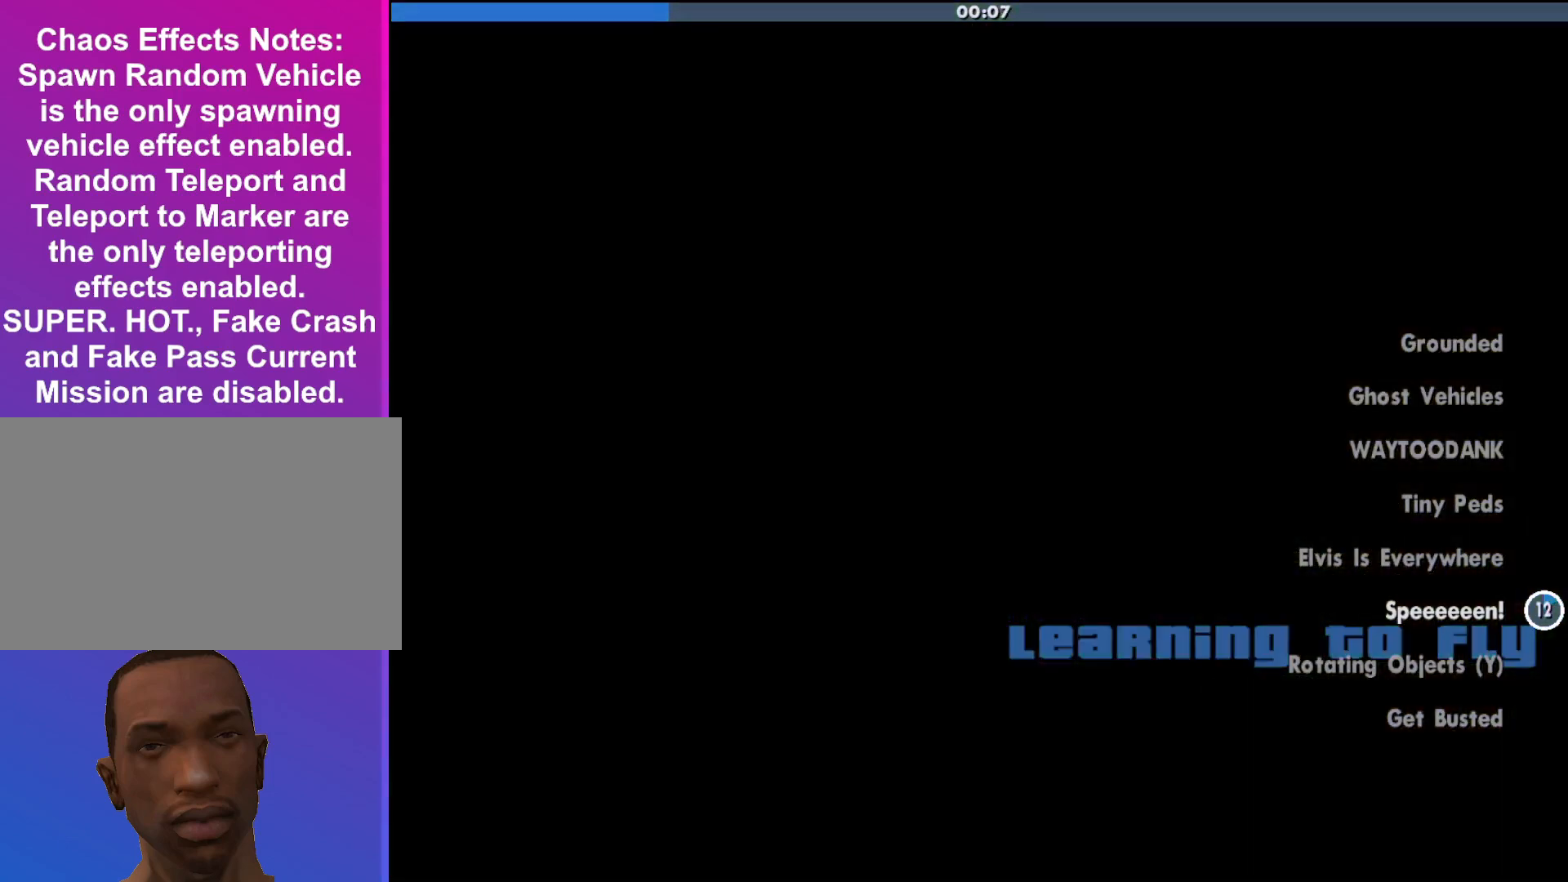
{"keys": [], "mouse": [], "events": []}
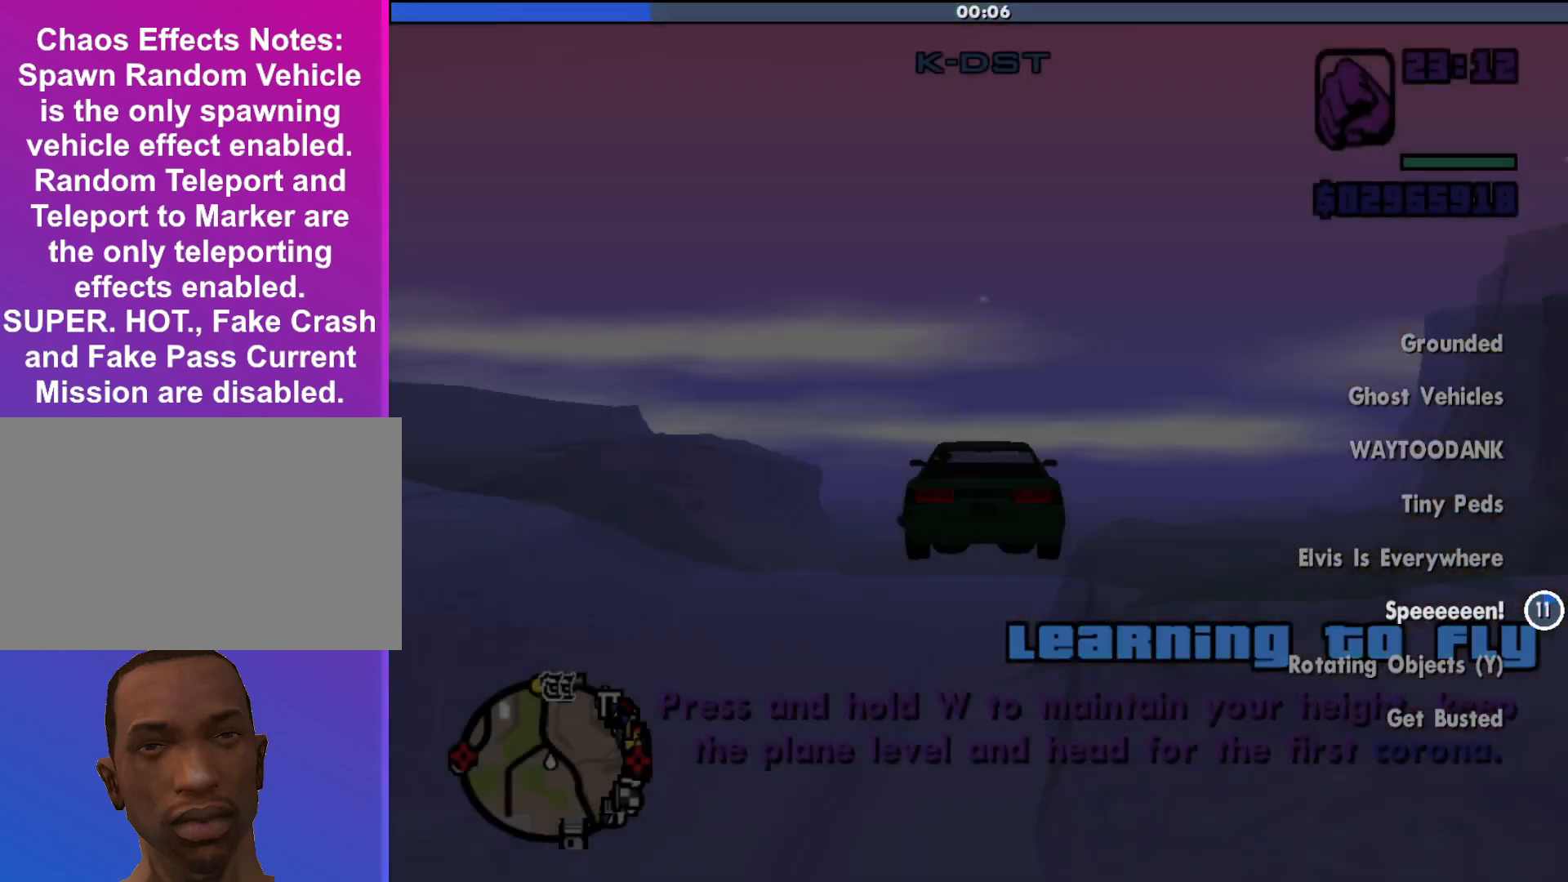
{"keys": ["w"], "mouse": [], "events": [[200, "w", "down"]]}
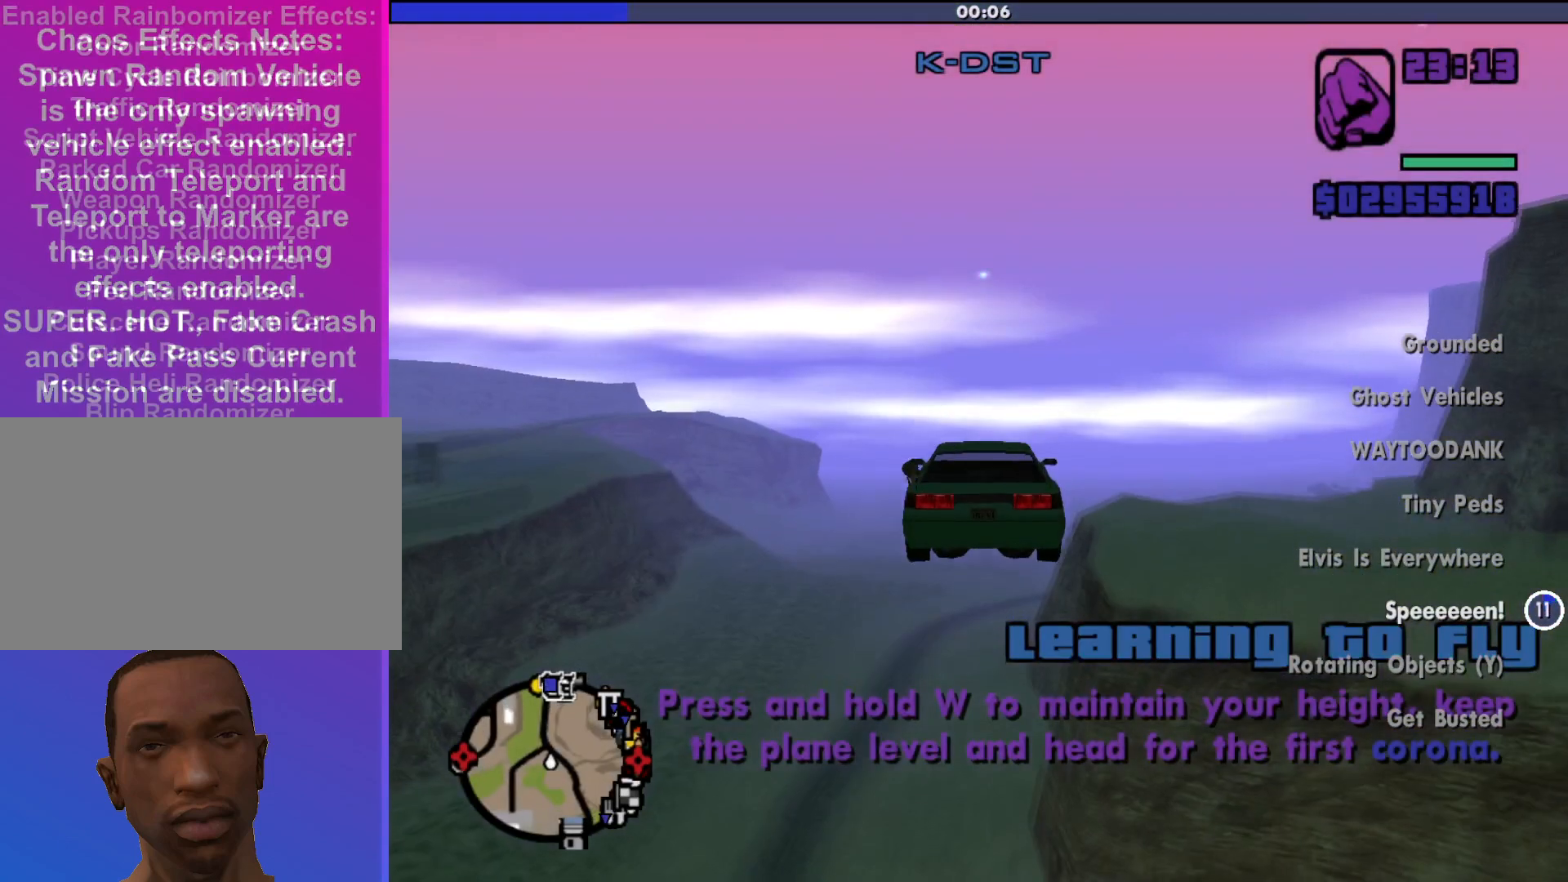
{"keys": ["w"], "mouse": [], "events": []}
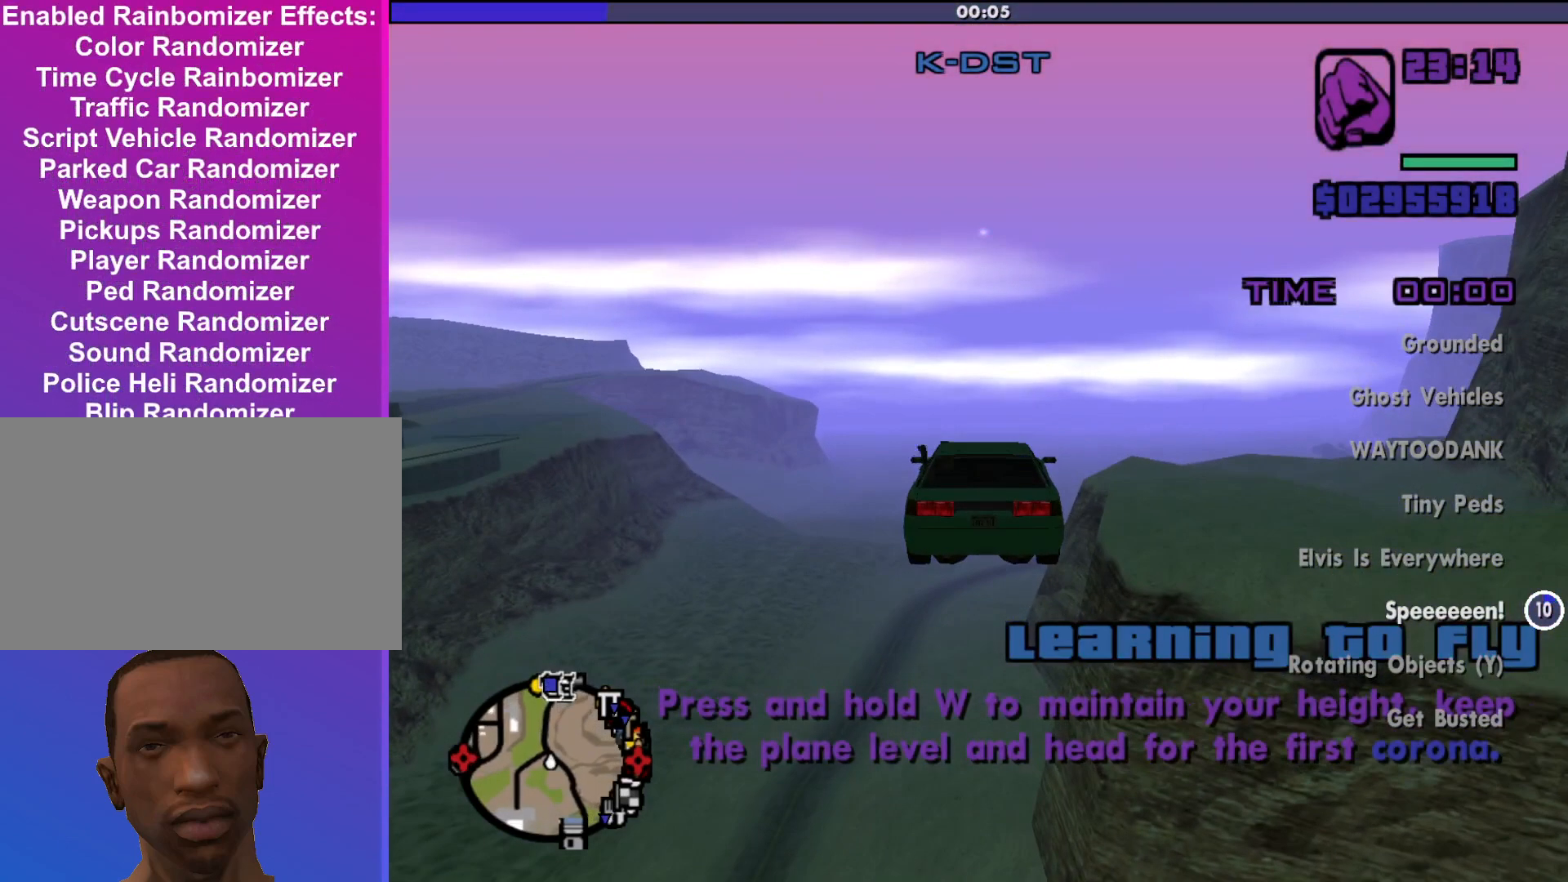
{"keys": ["w"], "mouse": [], "events": []}
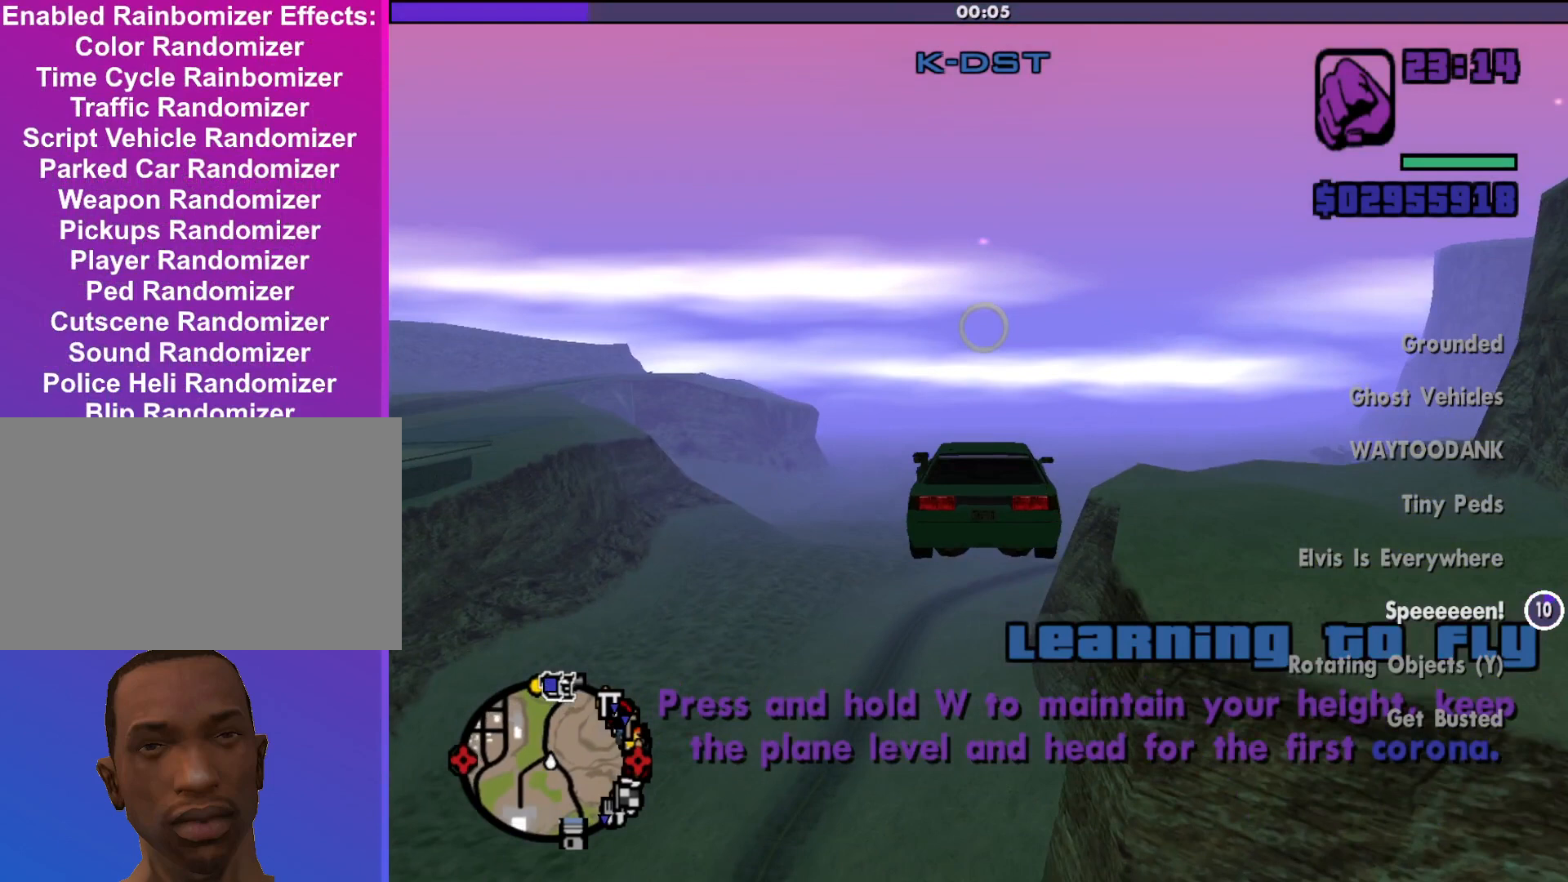
{"keys": ["w"], "mouse": [], "events": []}
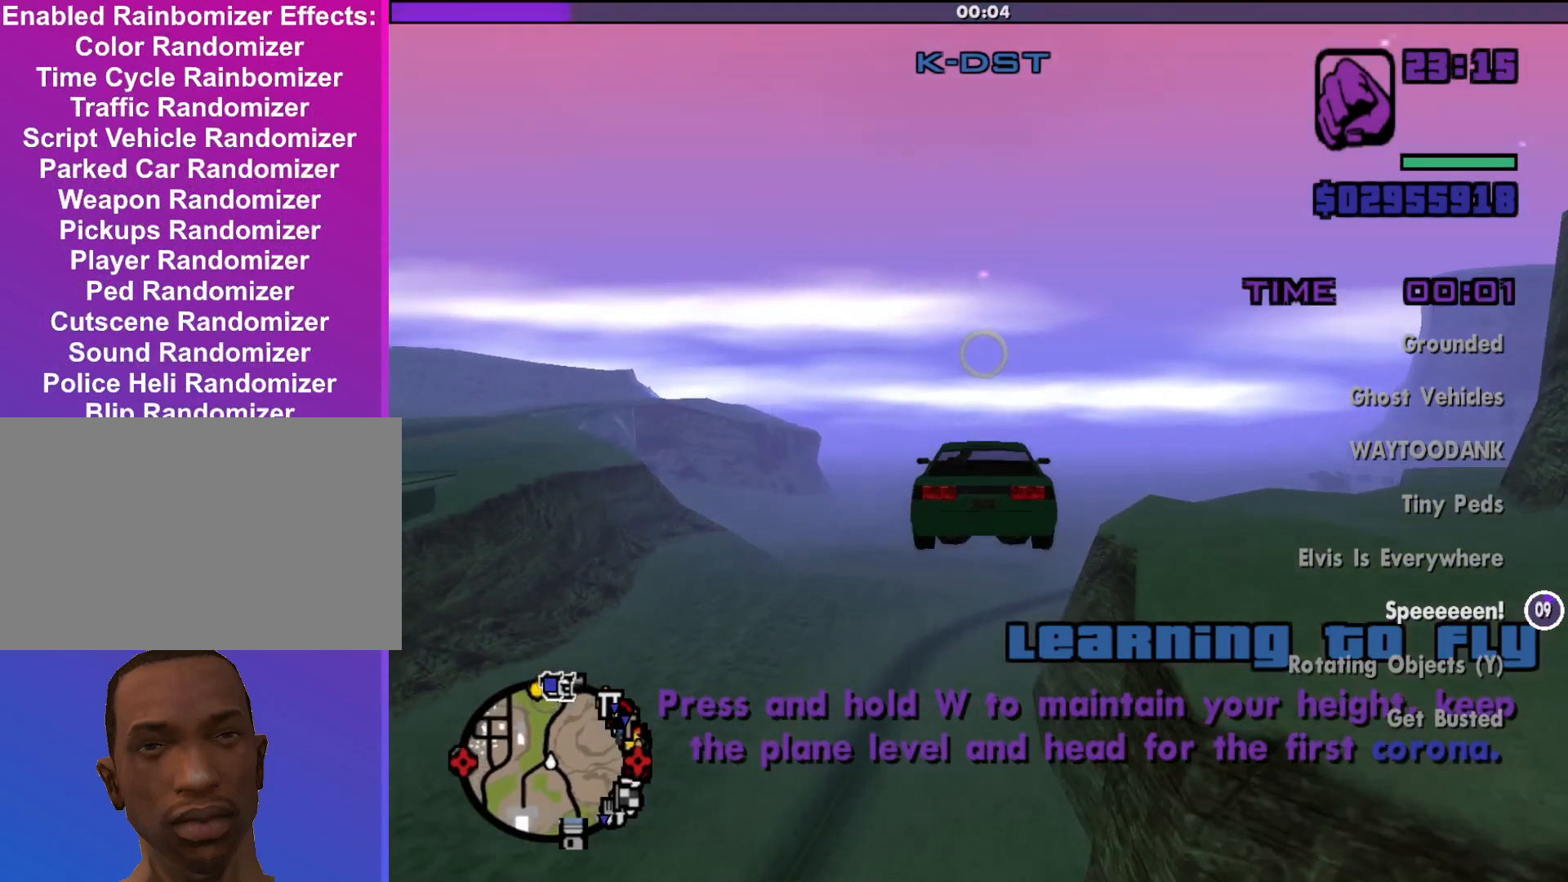
{"keys": ["w"], "mouse": [], "events": []}
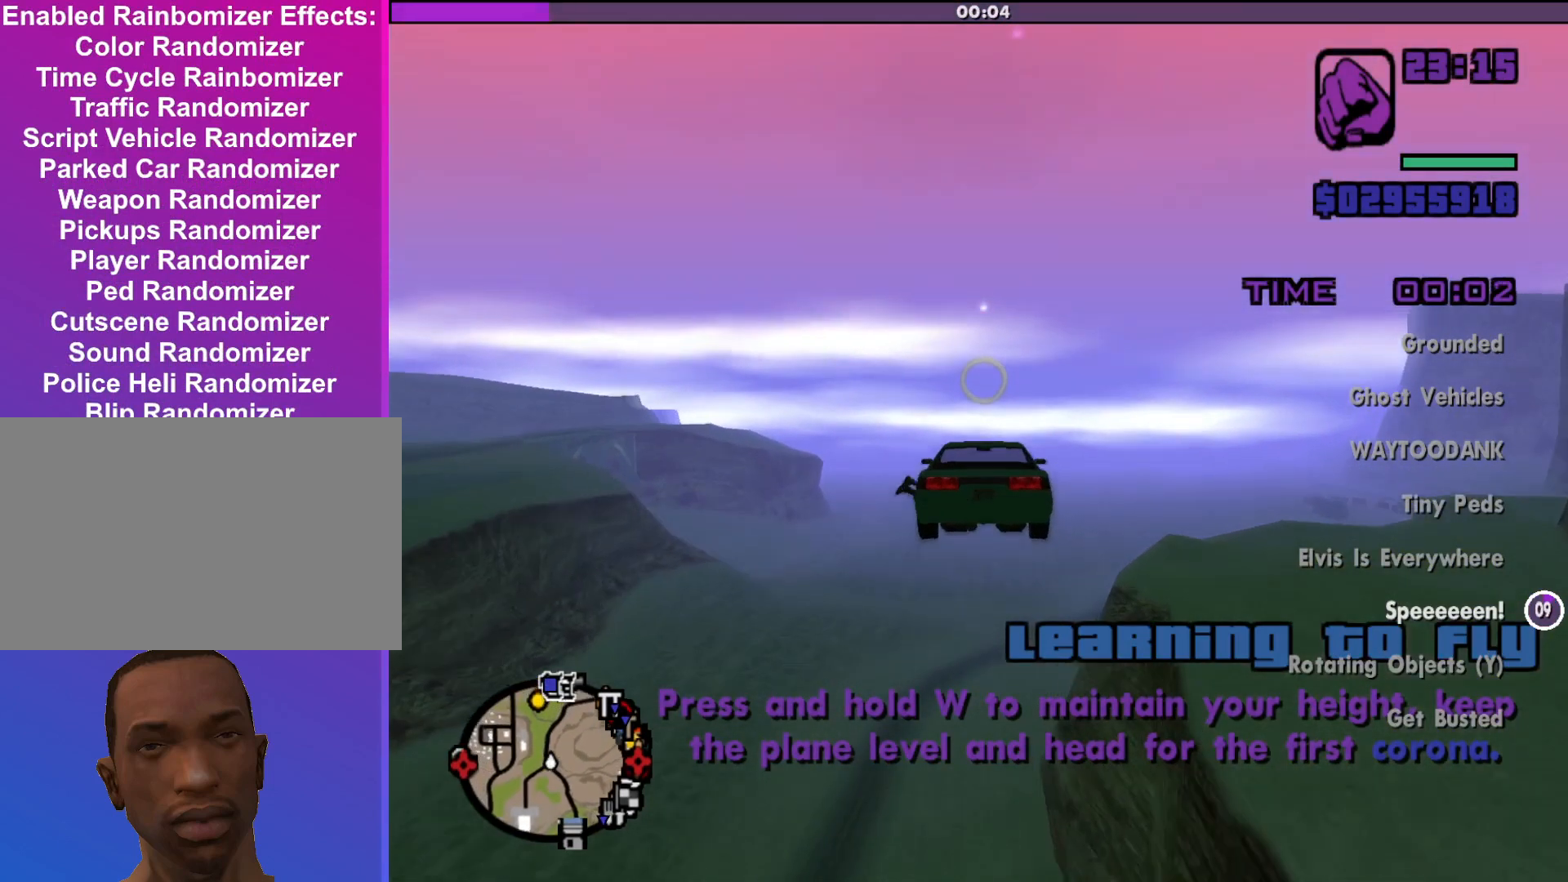
{"keys": ["w"], "mouse": [], "events": []}
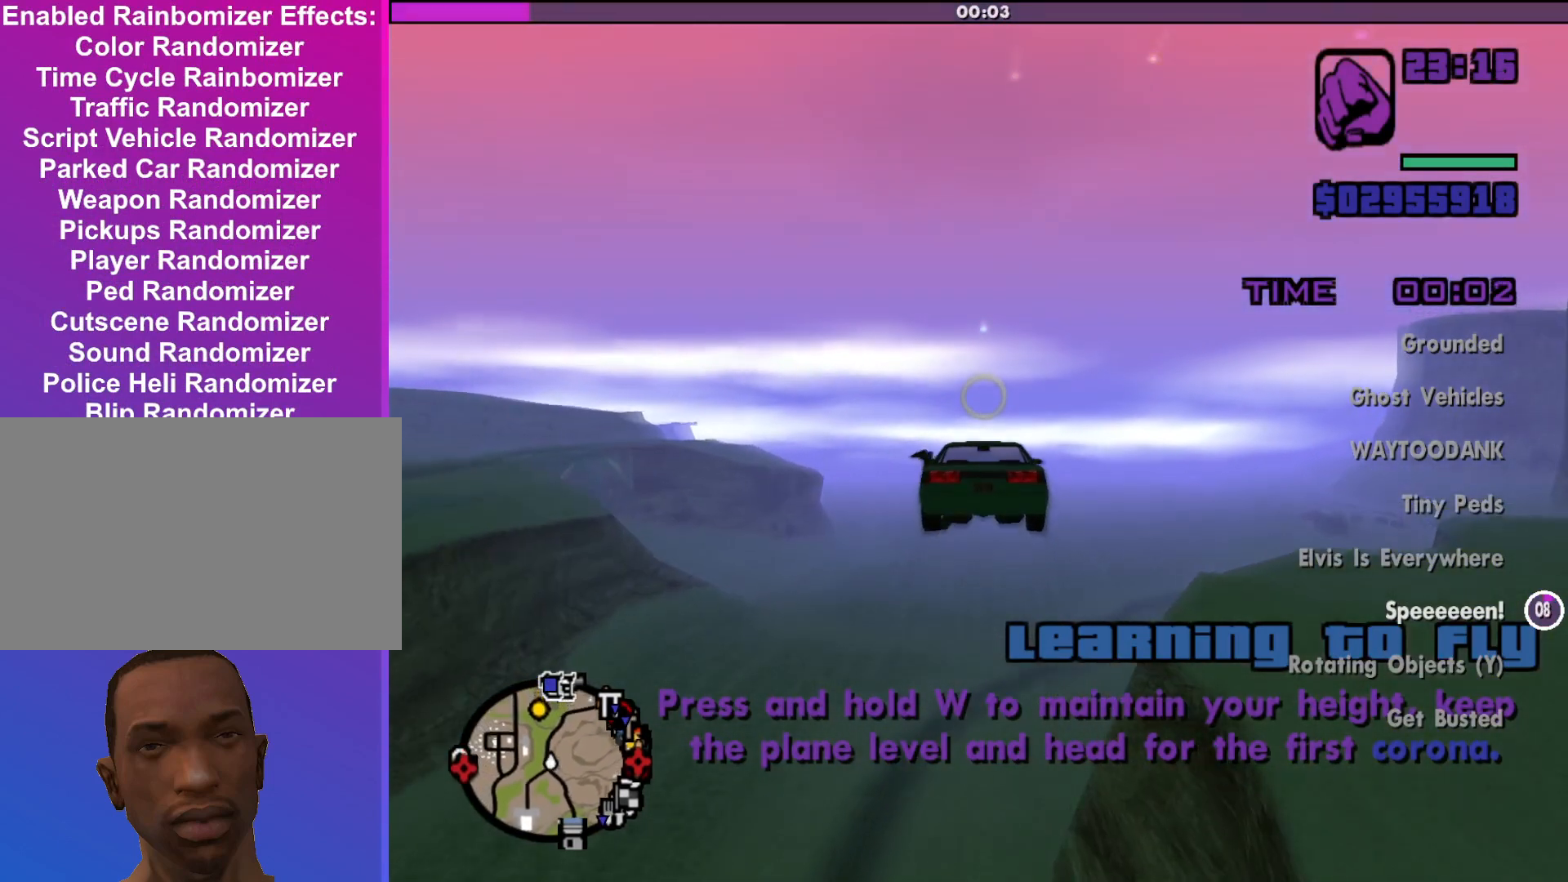
{"keys": ["w"], "mouse": [], "events": []}
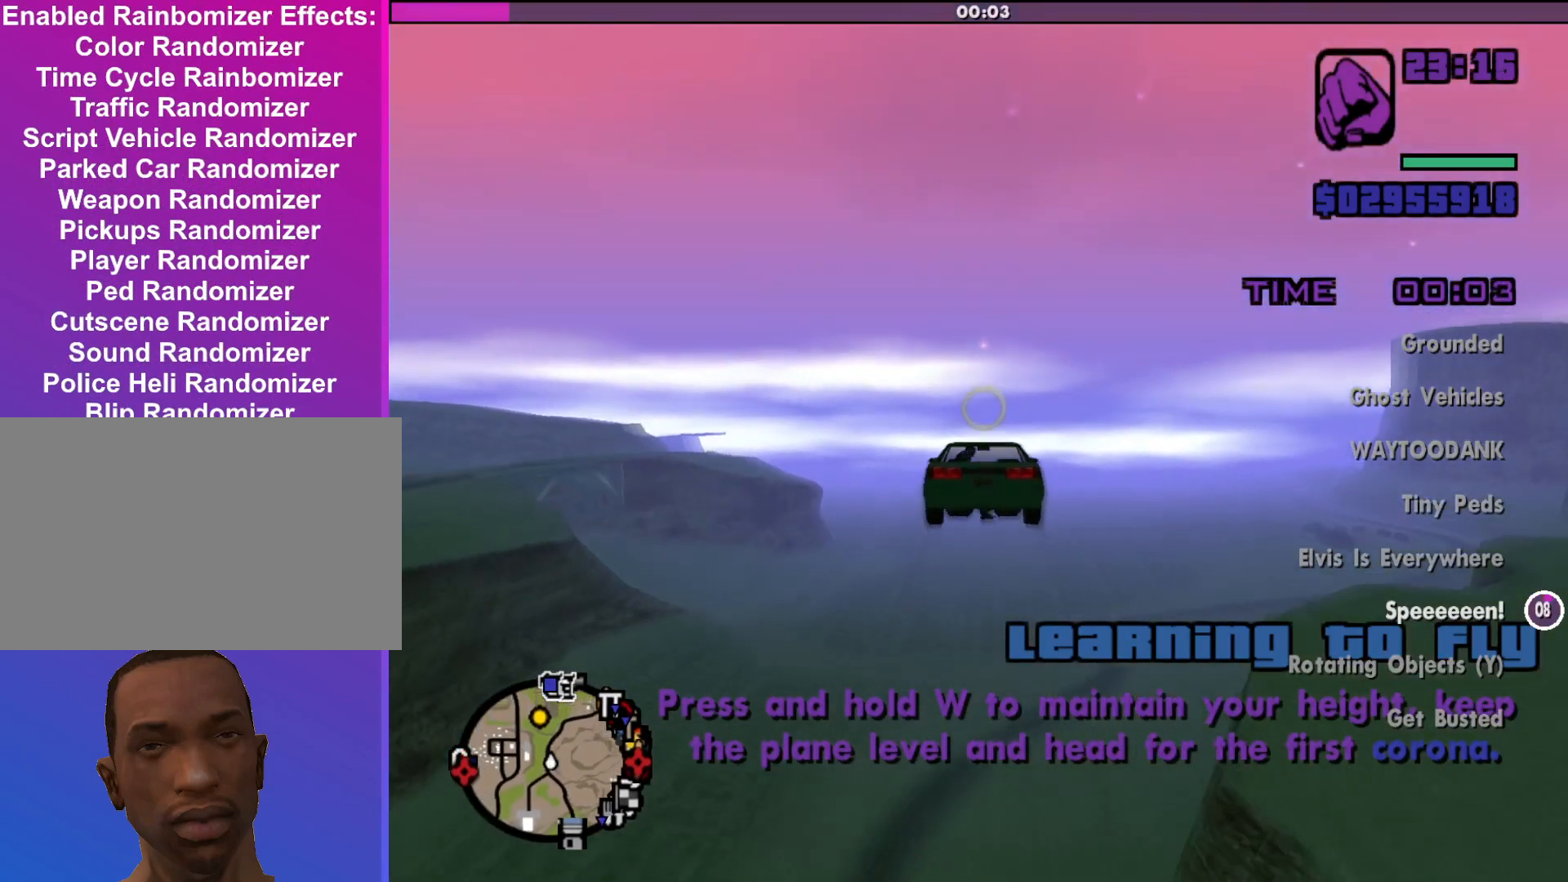
{"keys": ["w"], "mouse": [], "events": []}
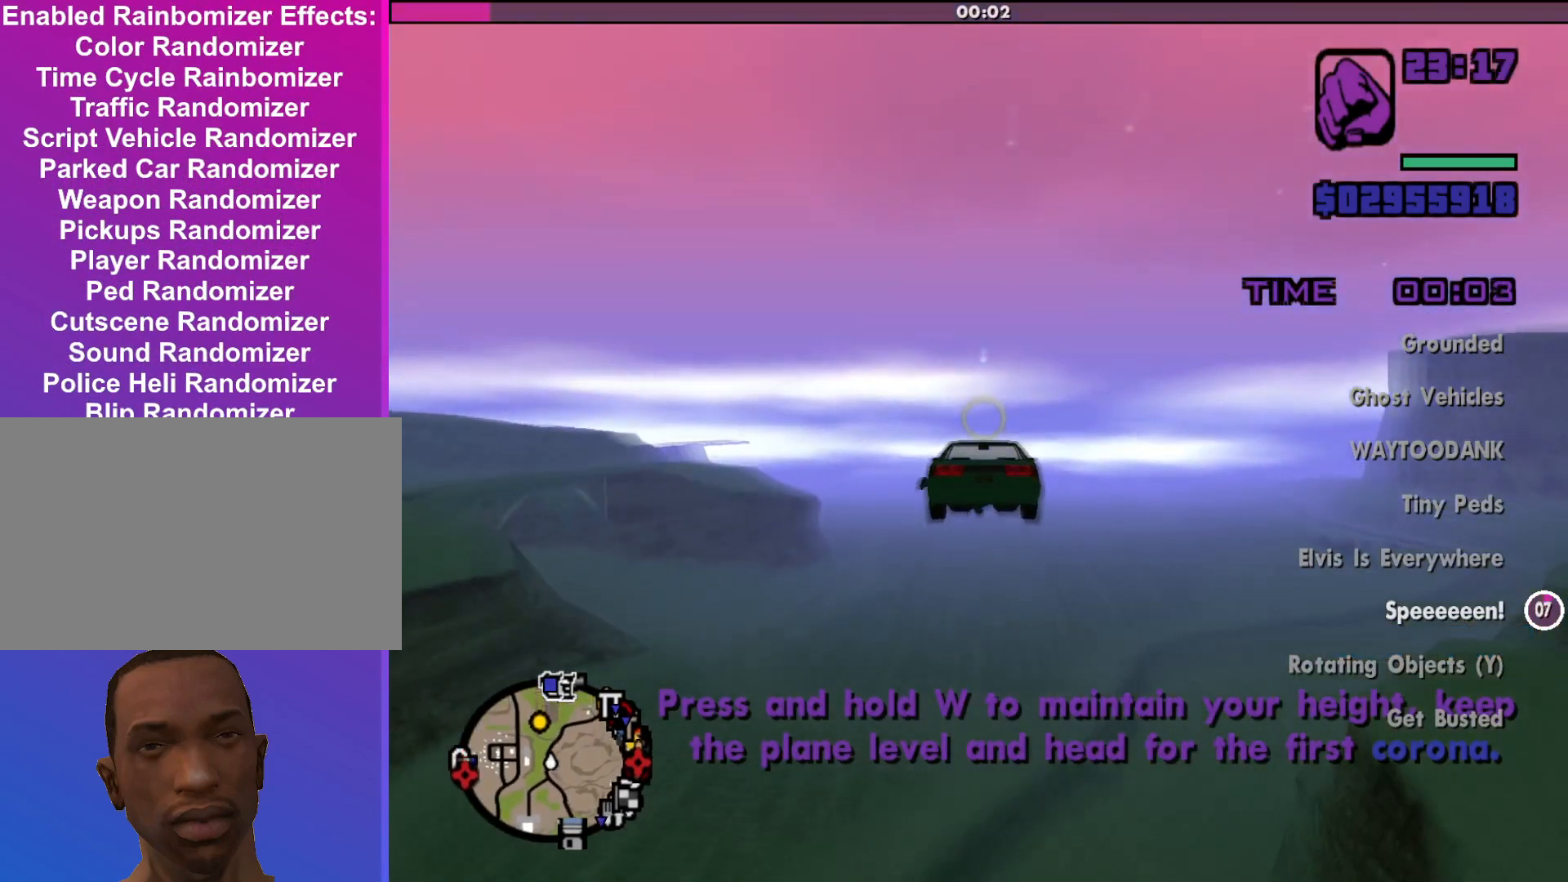
{"keys": ["up", "w"], "mouse": [], "events": [[500, "up", "down"]]}
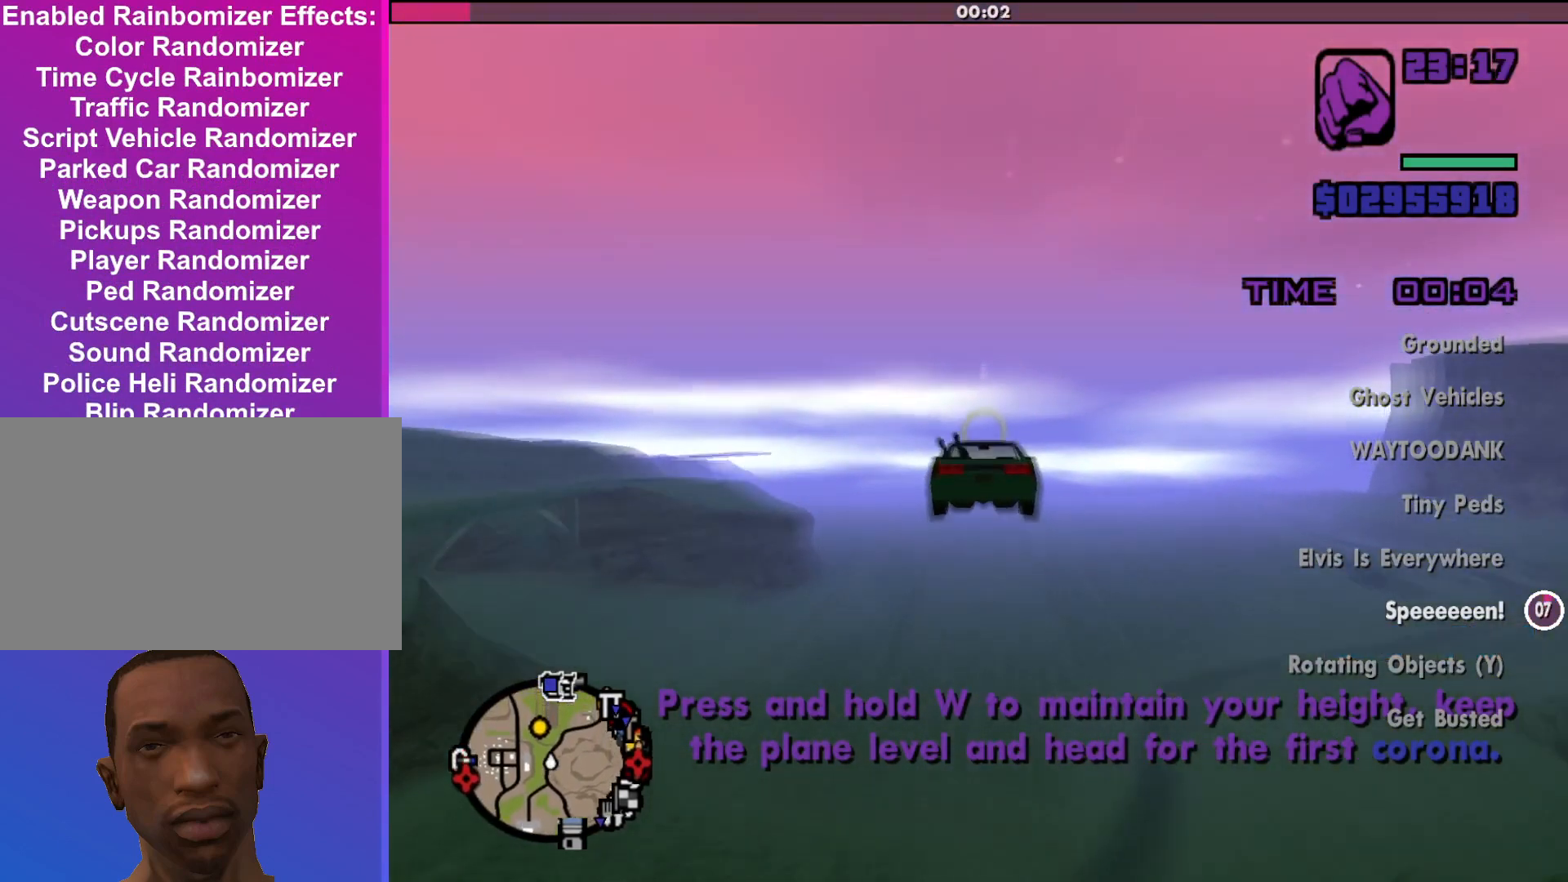
{"keys": ["w"], "mouse": [], "events": [[100, "up", "up"]]}
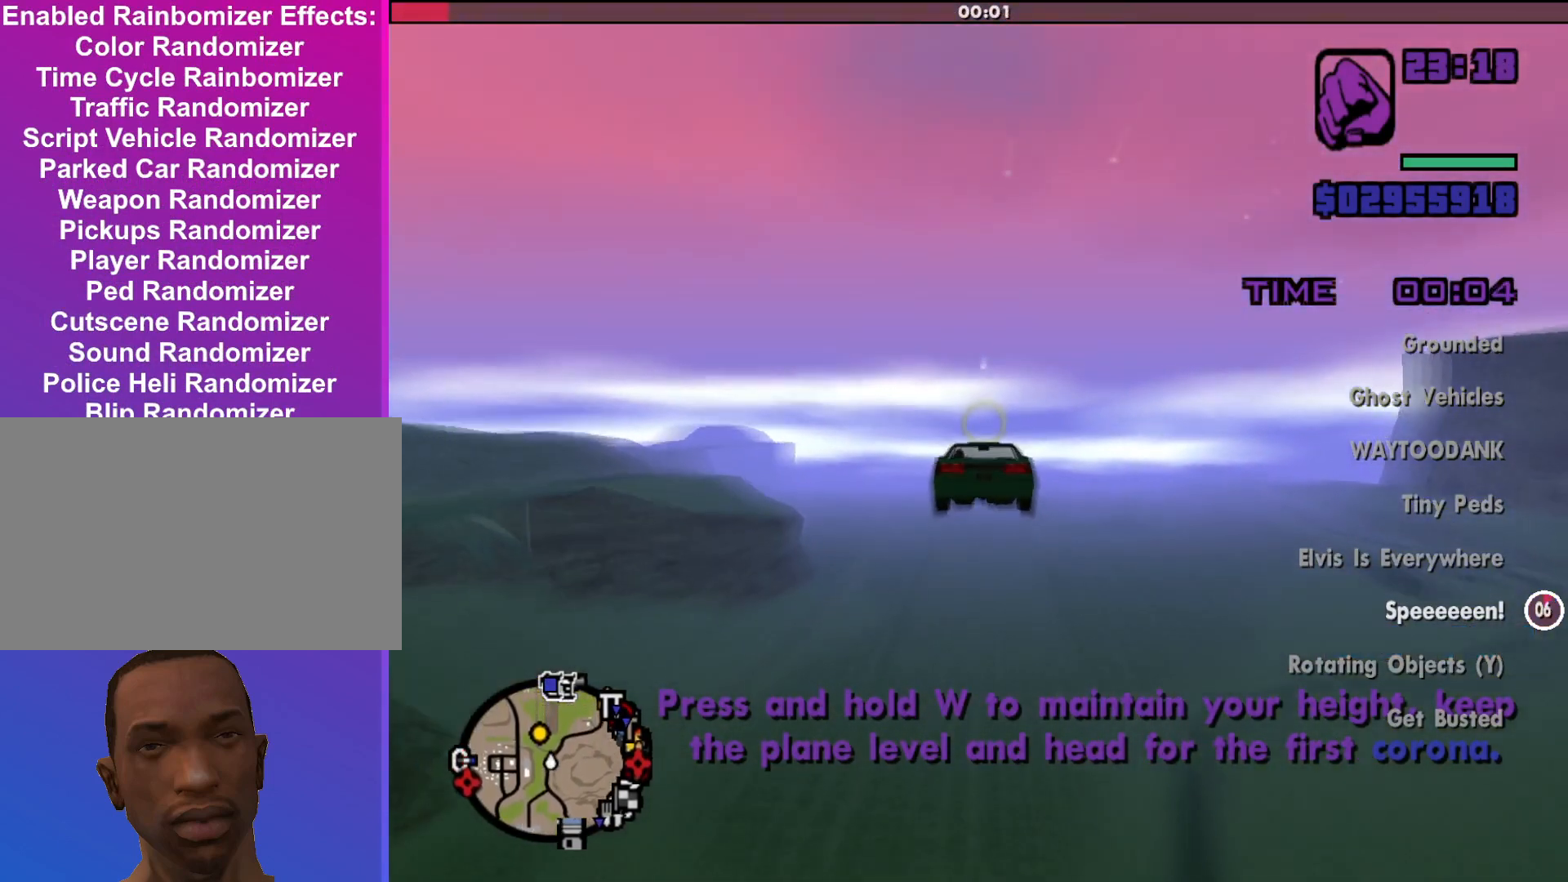
{"keys": ["w"], "mouse": [], "events": []}
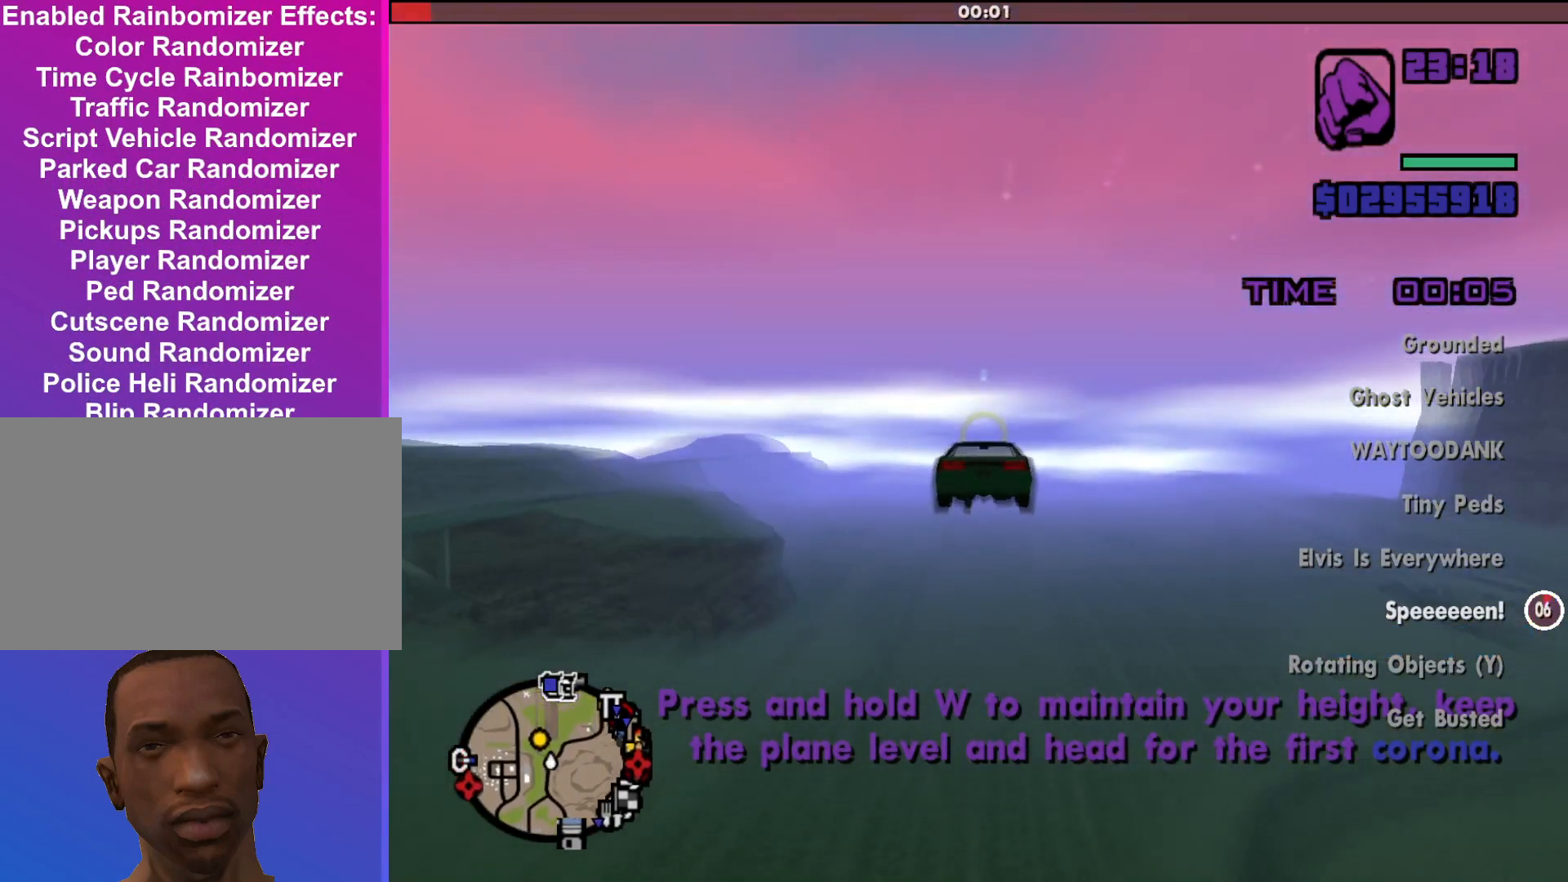
{"keys": ["w"], "mouse": [], "events": [[167, "up", "down"], [267, "up", "up"]]}
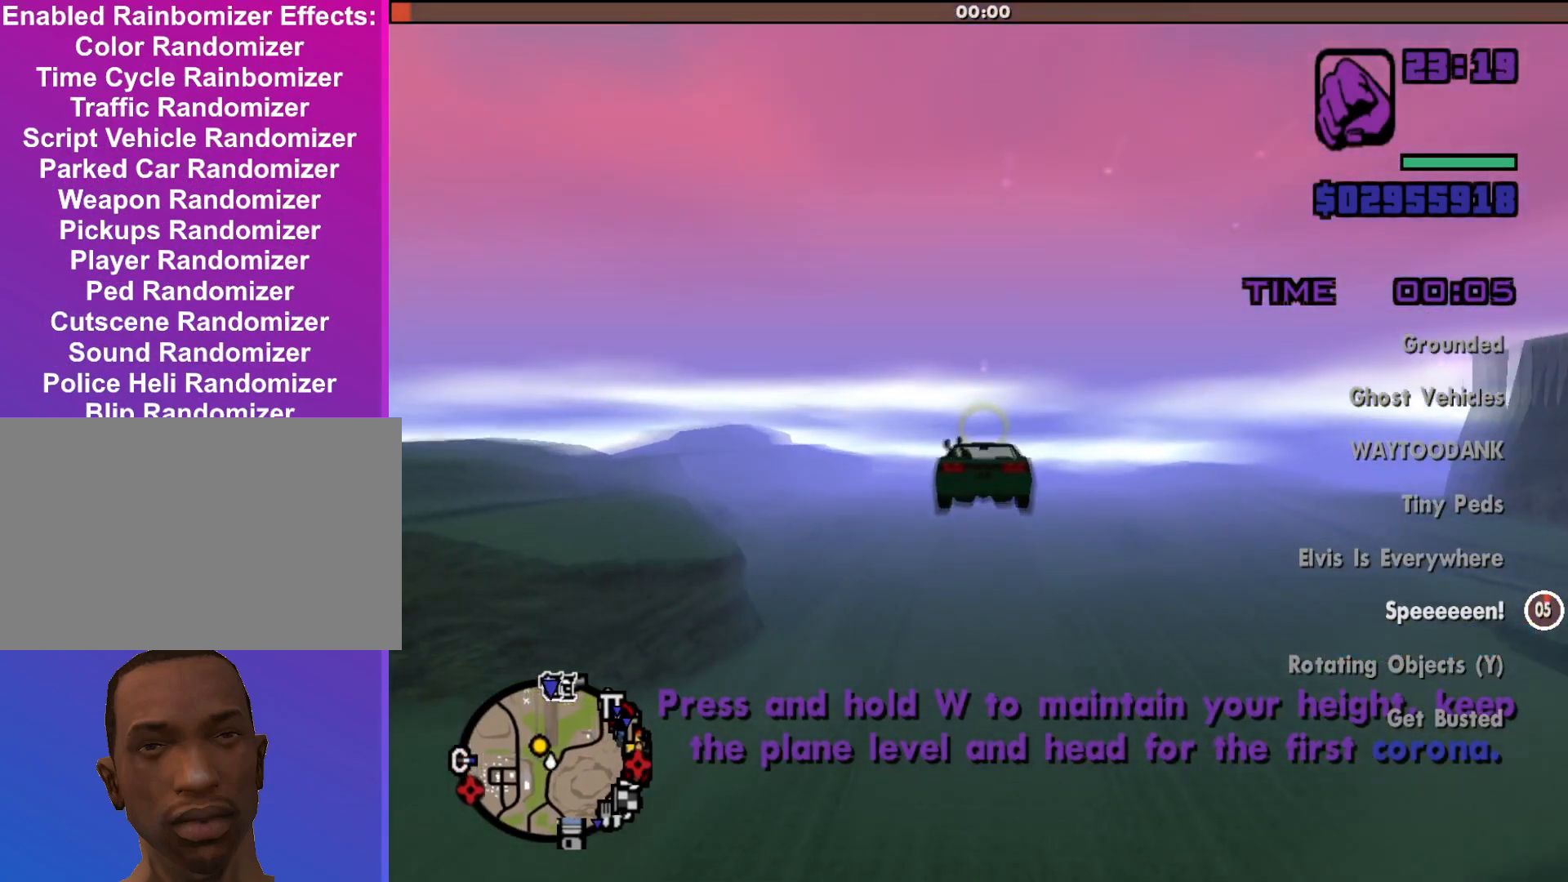
{"keys": ["up", "w"], "mouse": [], "events": [[467, "up", "down"]]}
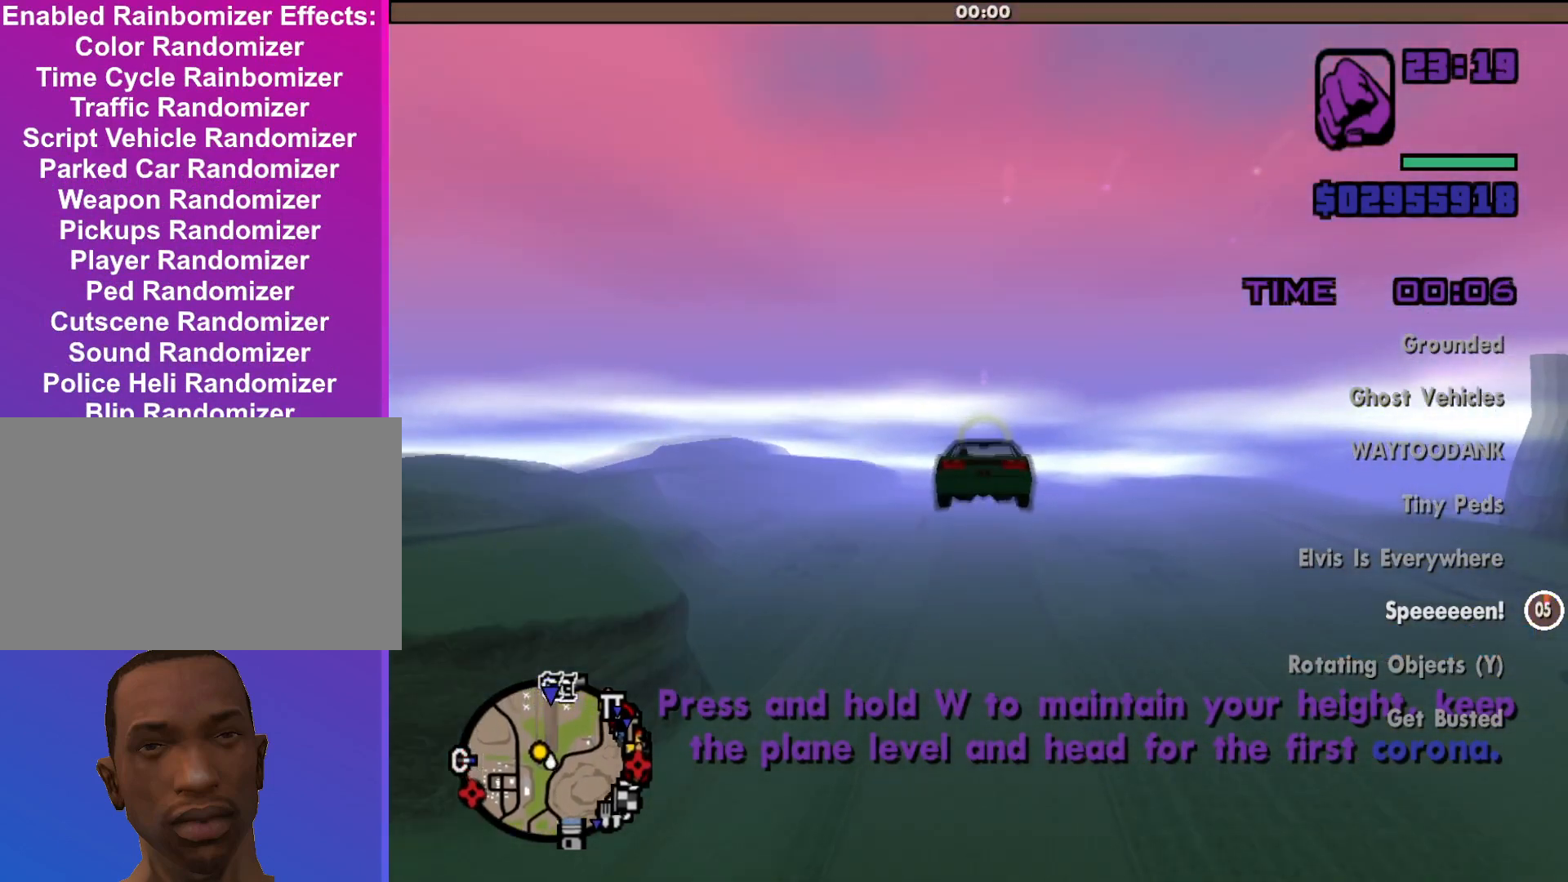
{"keys": ["w"], "mouse": [], "events": [[133, "up", "up"]]}
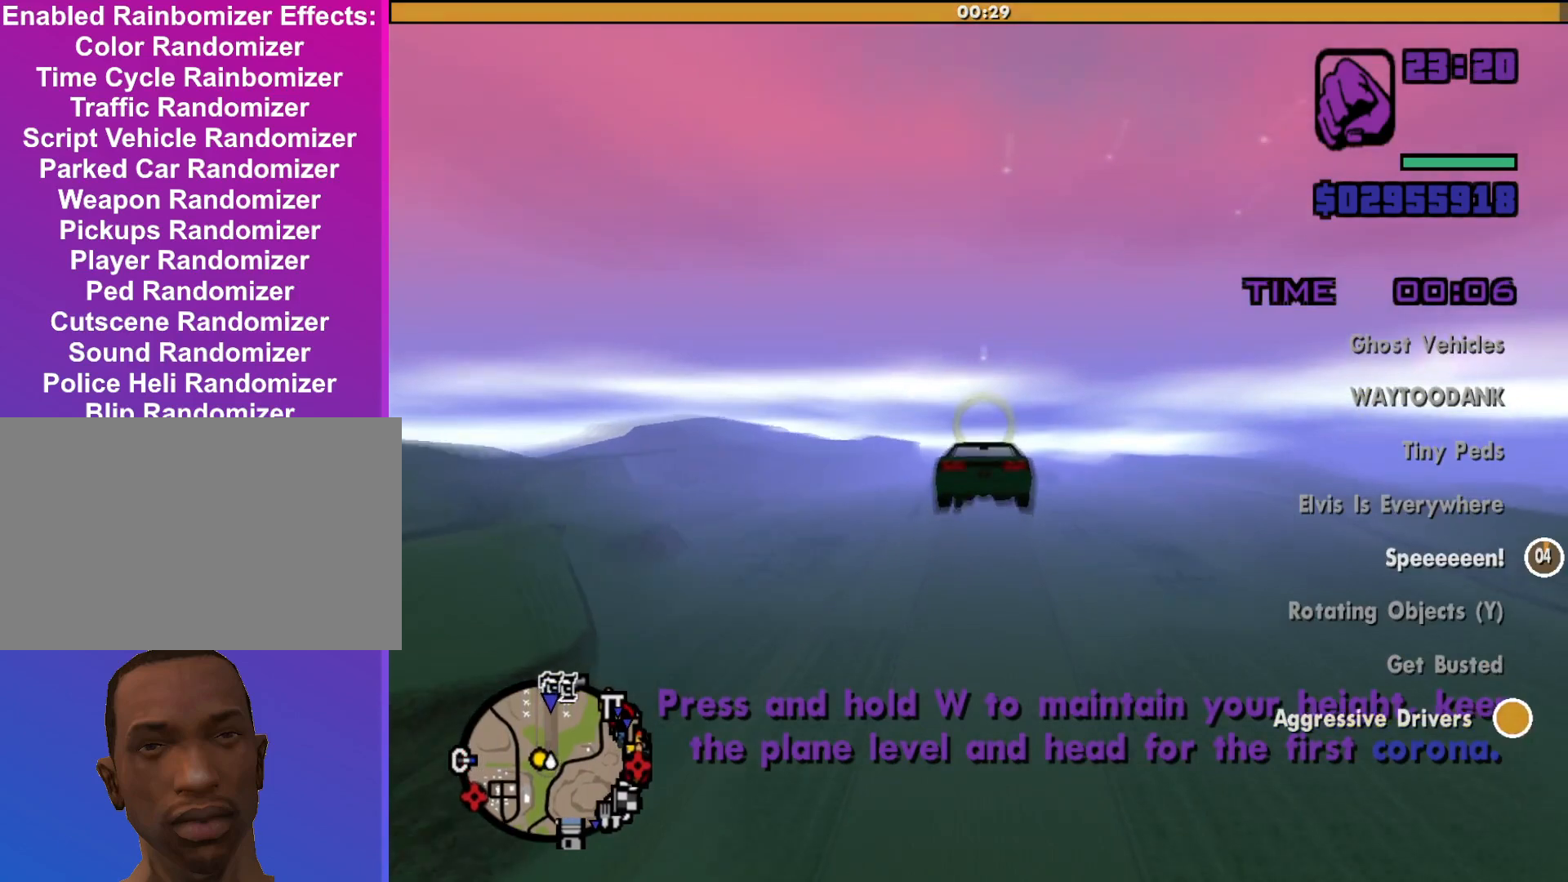
{"keys": ["up", "w"], "mouse": [], "events": [[433, "up", "down"]]}
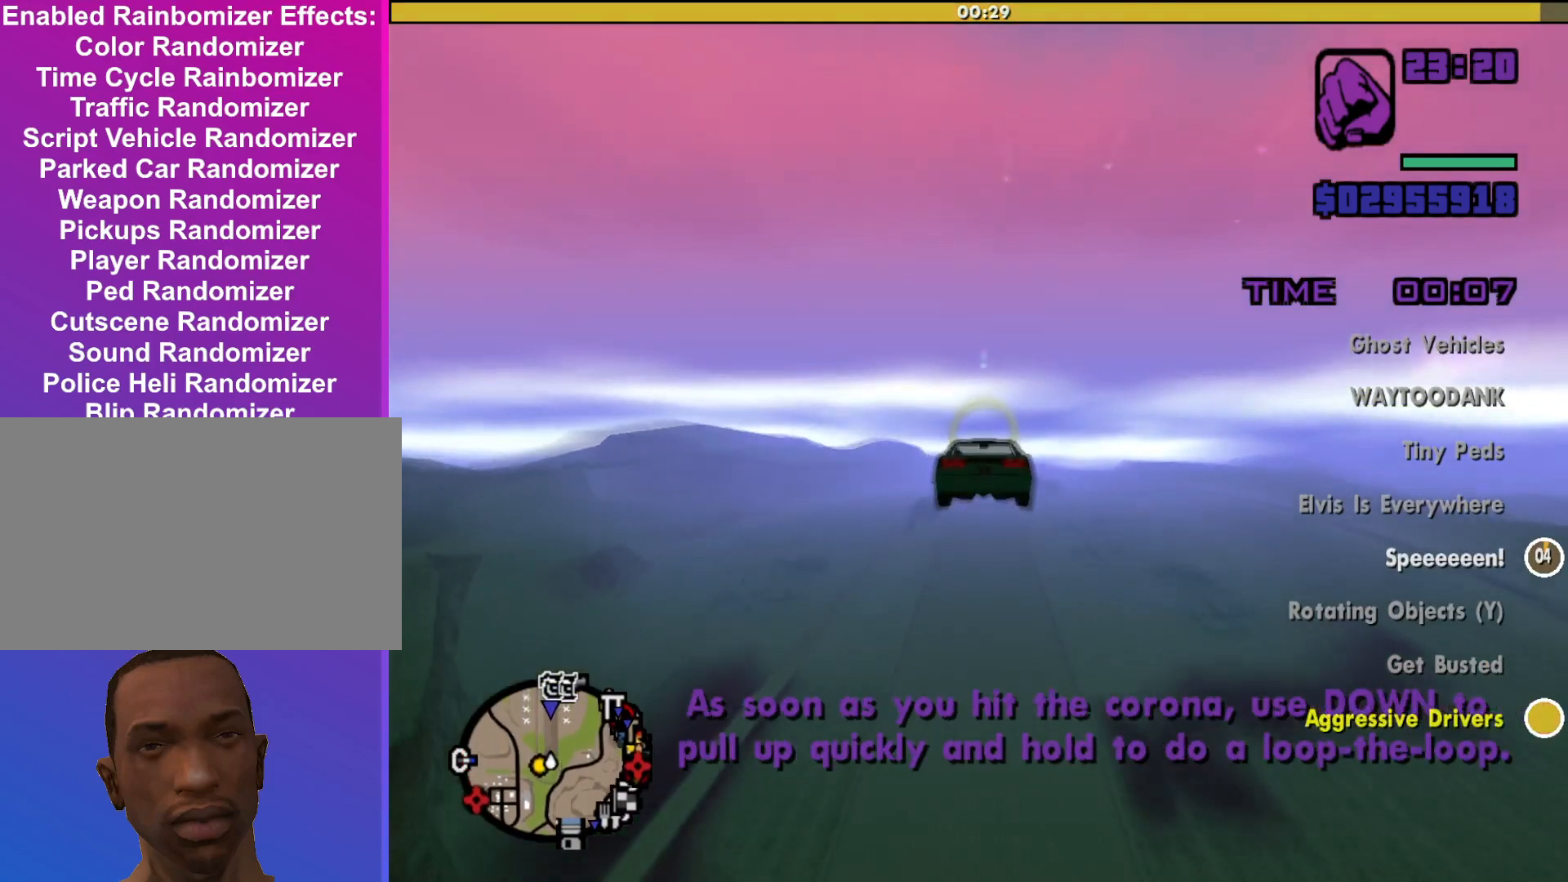
{"keys": ["w"], "mouse": [], "events": [[67, "up", "up"]]}
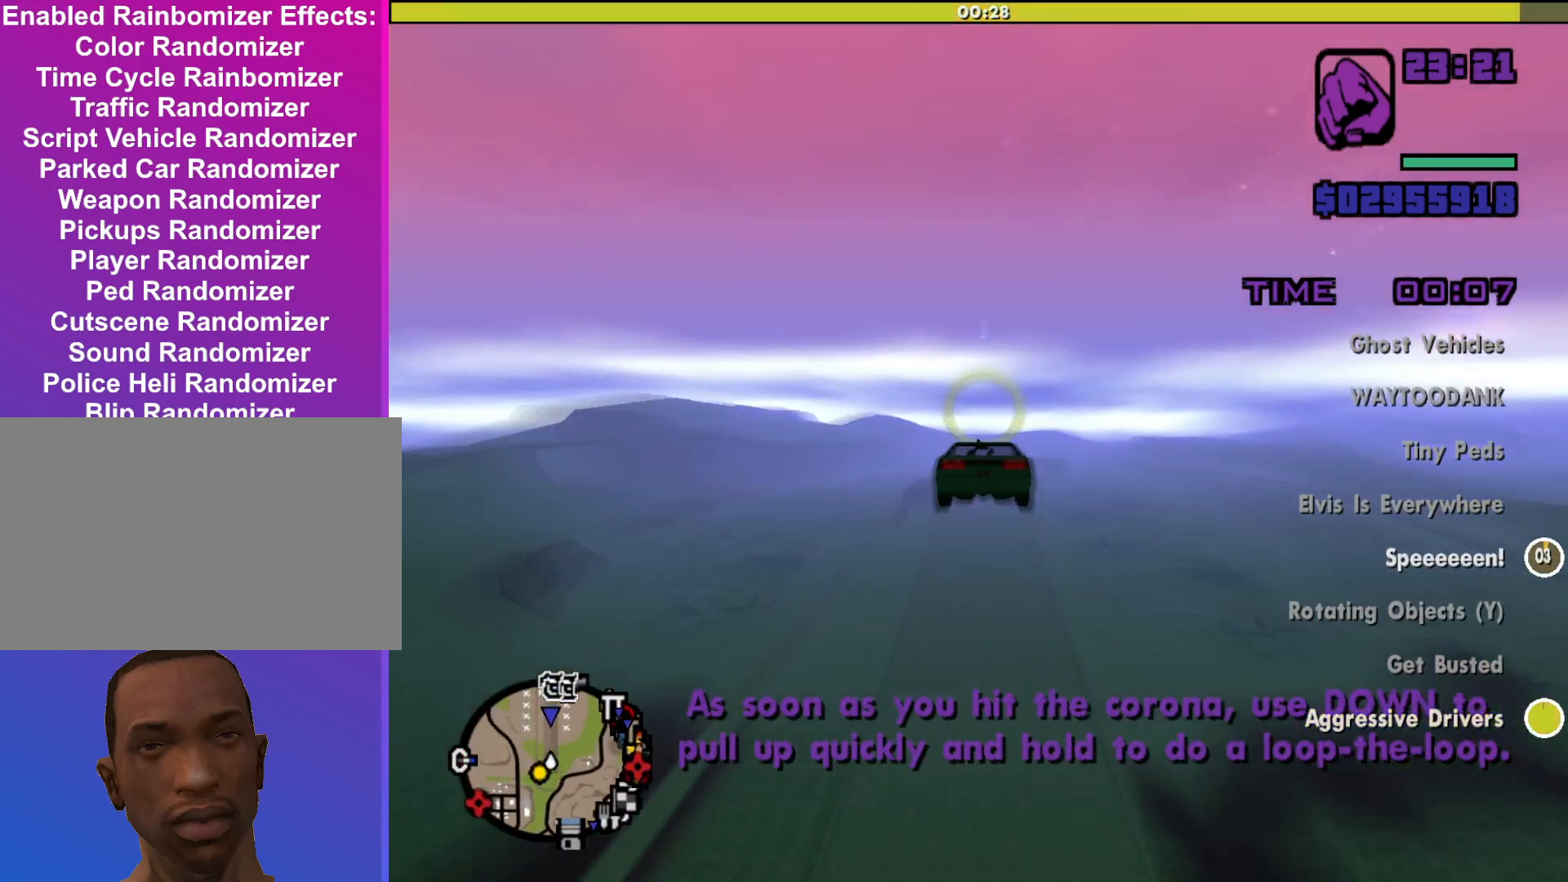
{"keys": ["w"], "mouse": [], "events": []}
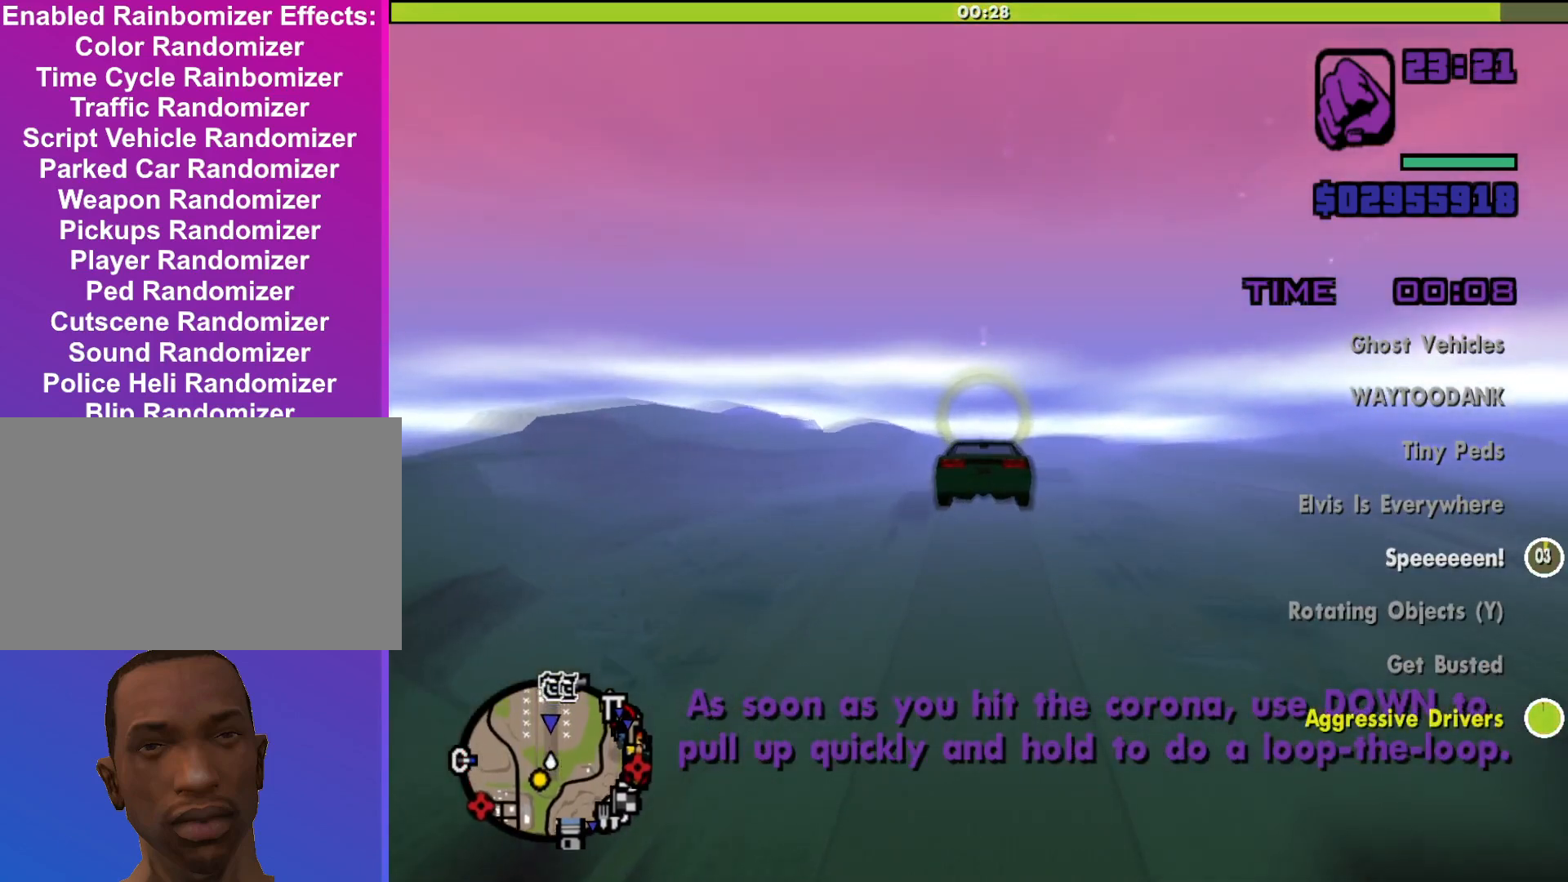
{"keys": ["w"], "mouse": [], "events": [[167, "up", "down"], [267, "up", "up"]]}
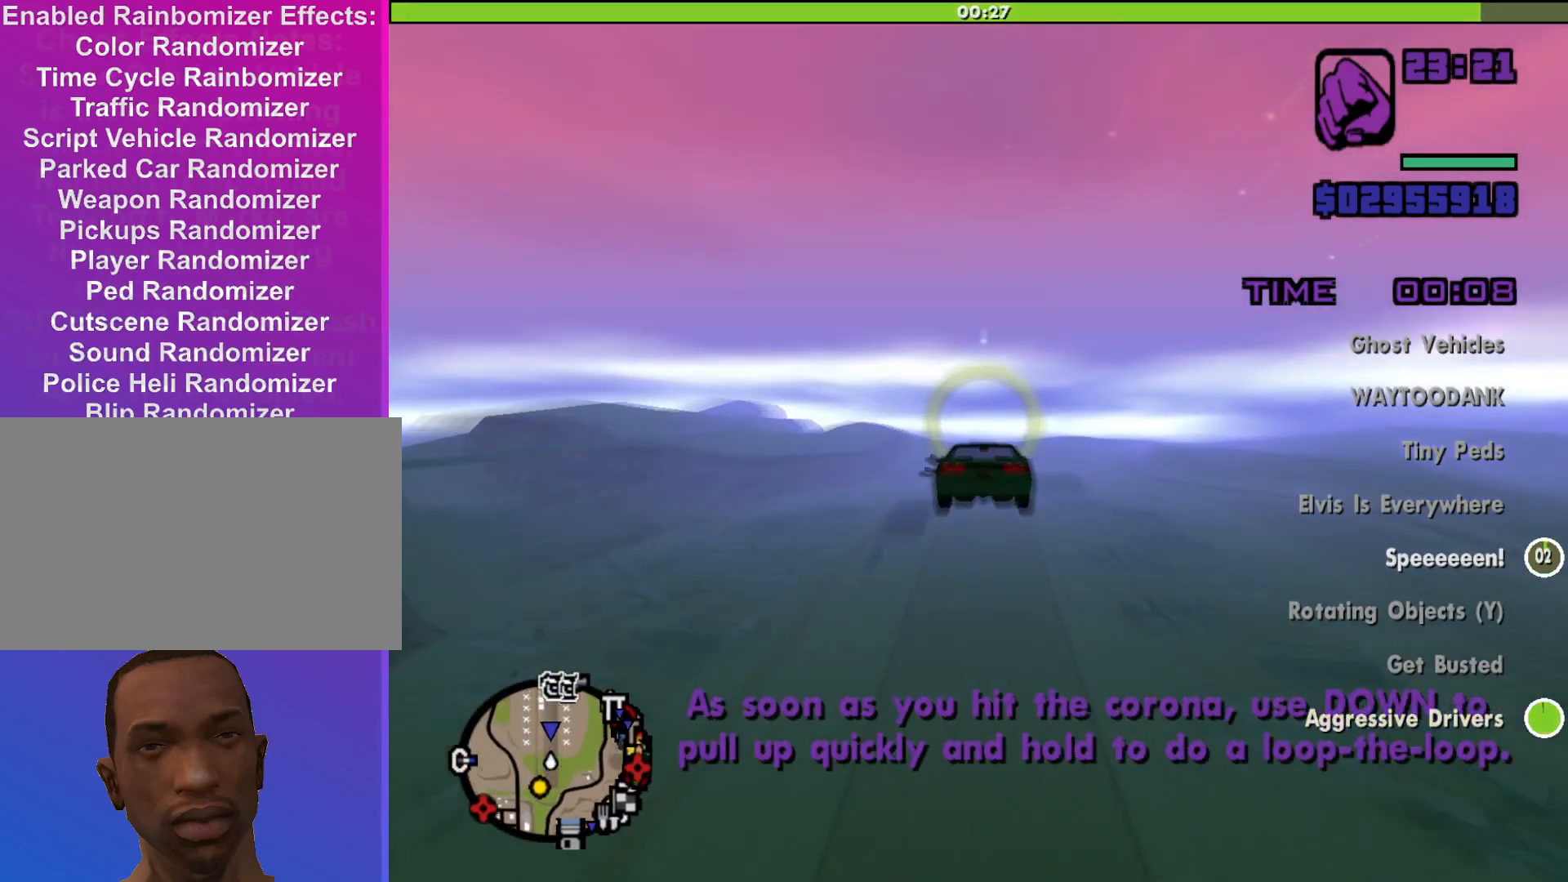
{"keys": ["up", "w"], "mouse": [], "events": [[400, "up", "down"]]}
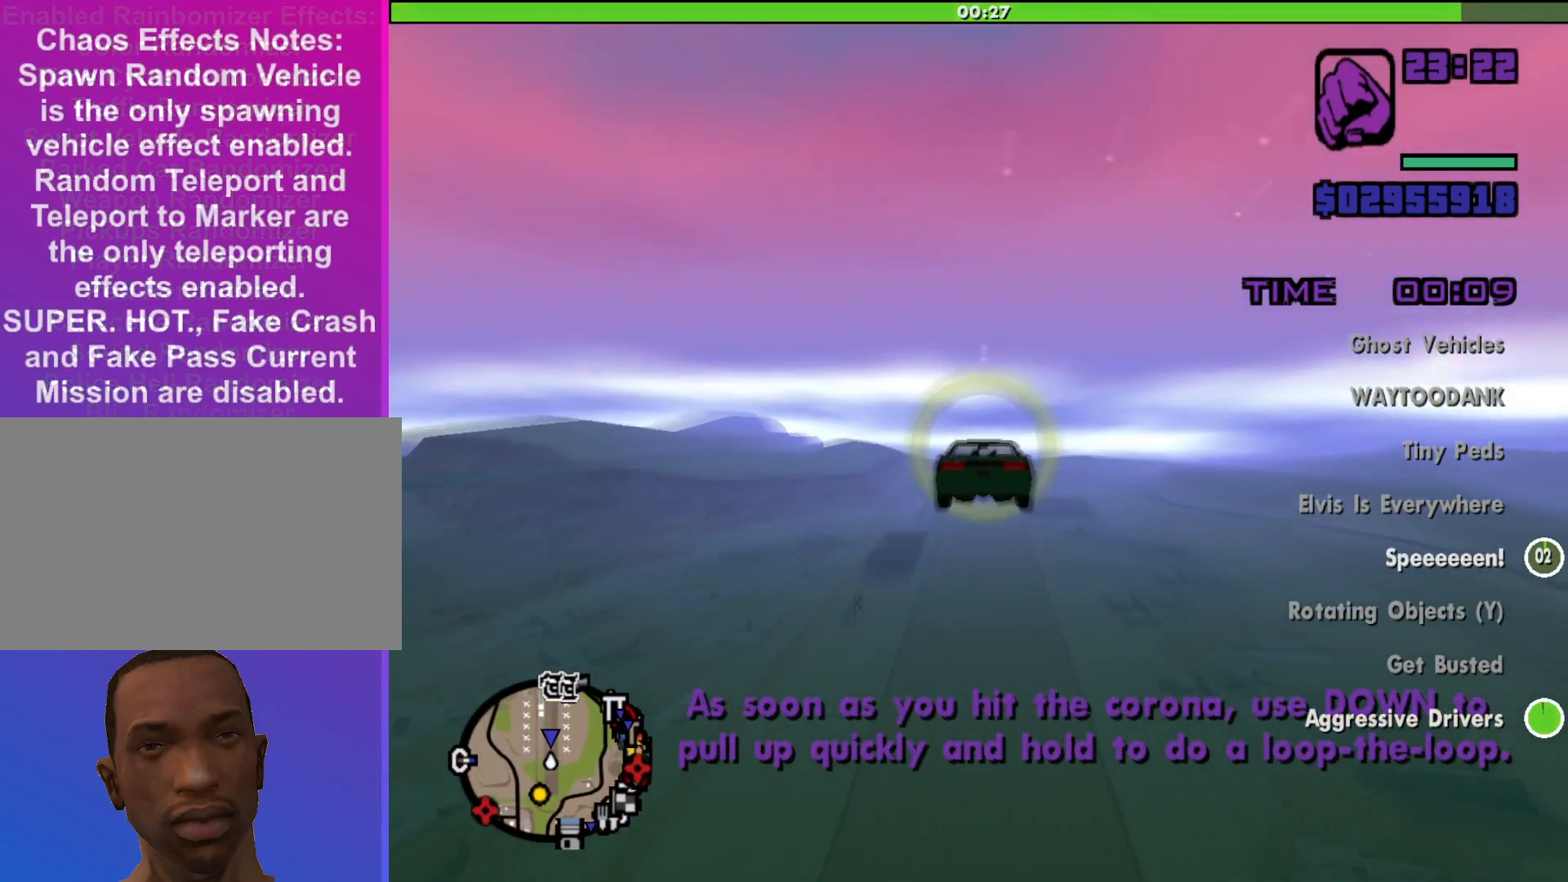
{"keys": ["w"], "mouse": [], "events": [[200, "up", "up"]]}
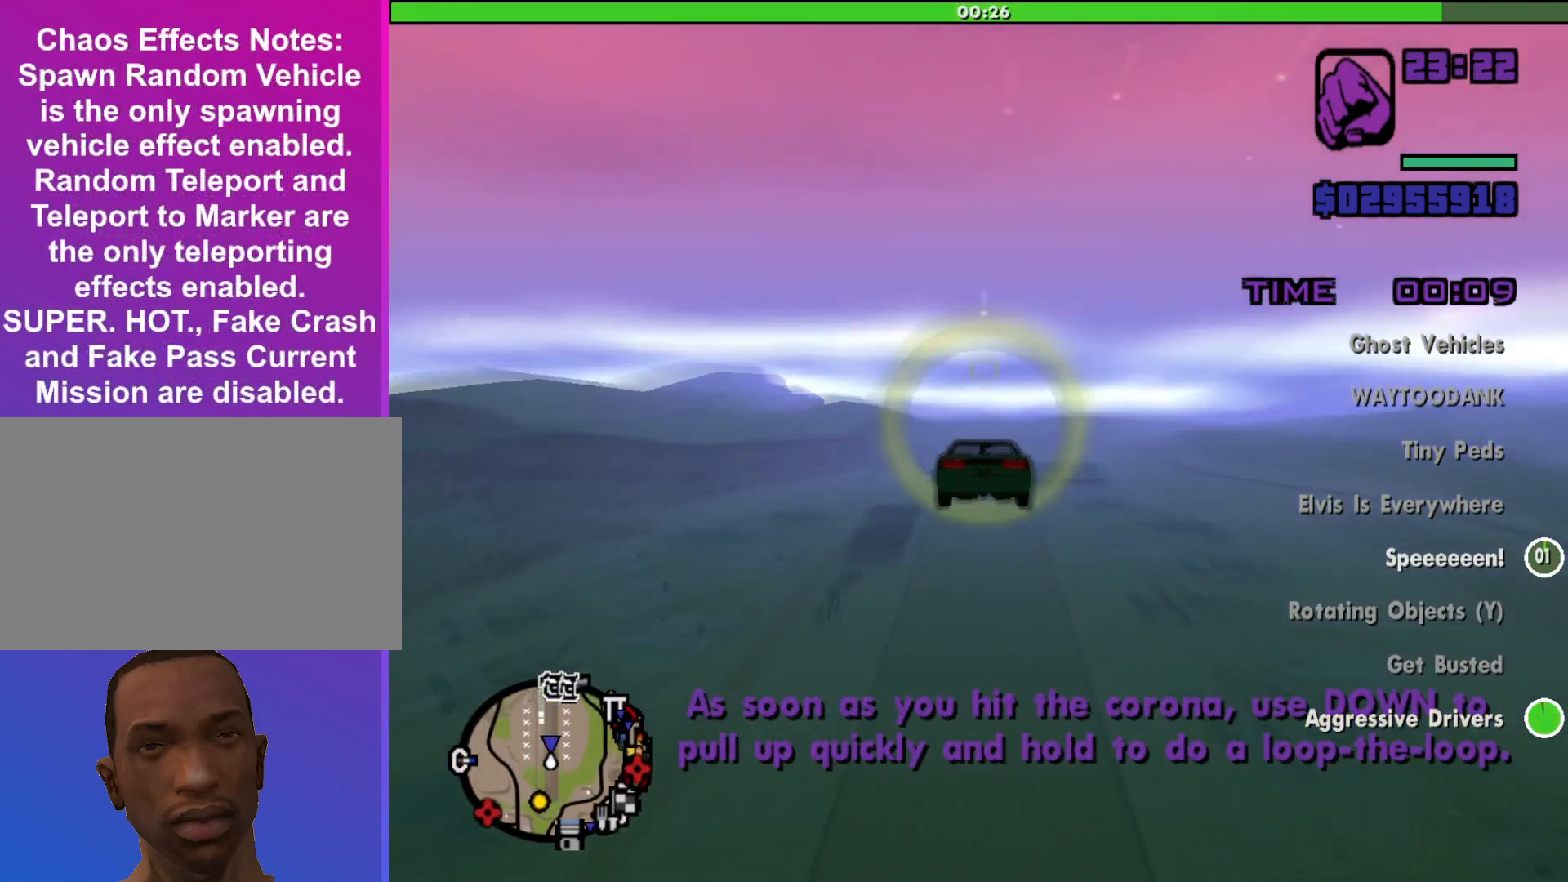
{"keys": ["w"], "mouse": [], "events": []}
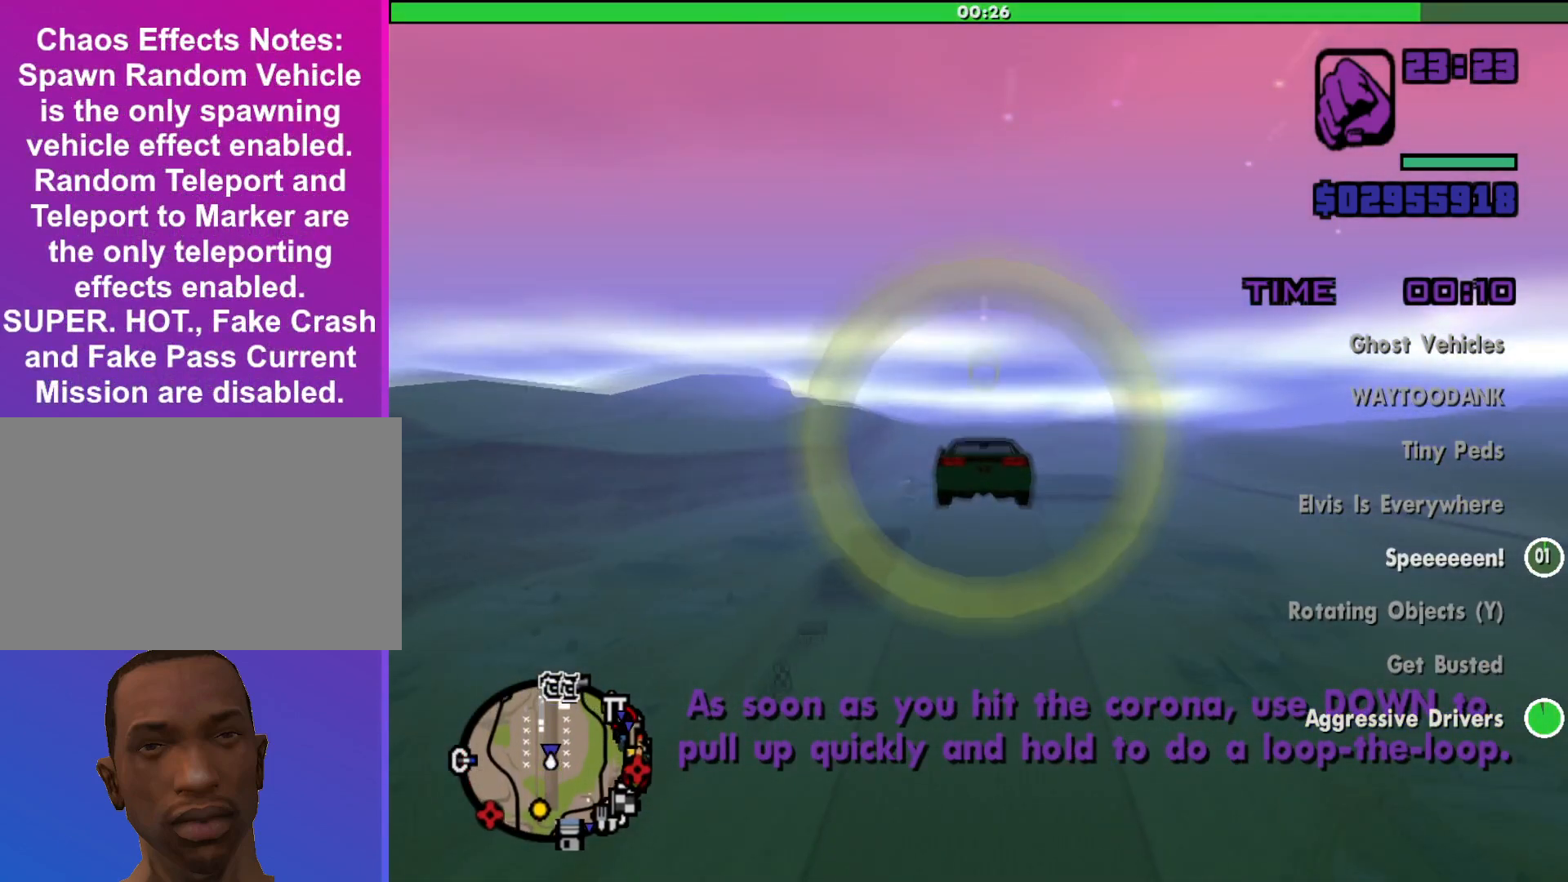
{"keys": ["down", "w"], "mouse": [], "events": [[33, "down", "down"]]}